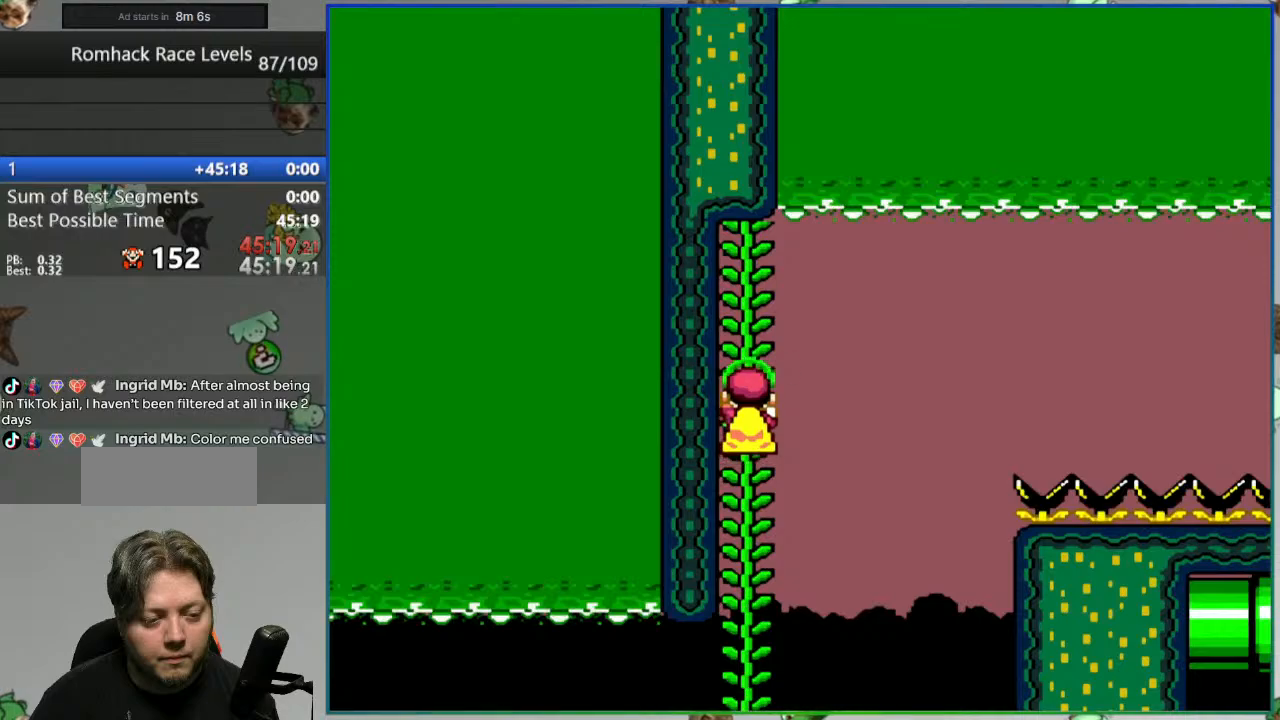
Gameplay with a controller (Nintendo layout); each line is a JSON object with the inputs held at the frame after it. "events" lists button and stick changes between this image and that frame as [ms after this image, input, new state], when the widget could be followed in between. Not read: L3 R3.
{"buttons": ["B", "Y"], "events": [[483, "B", "down"]]}
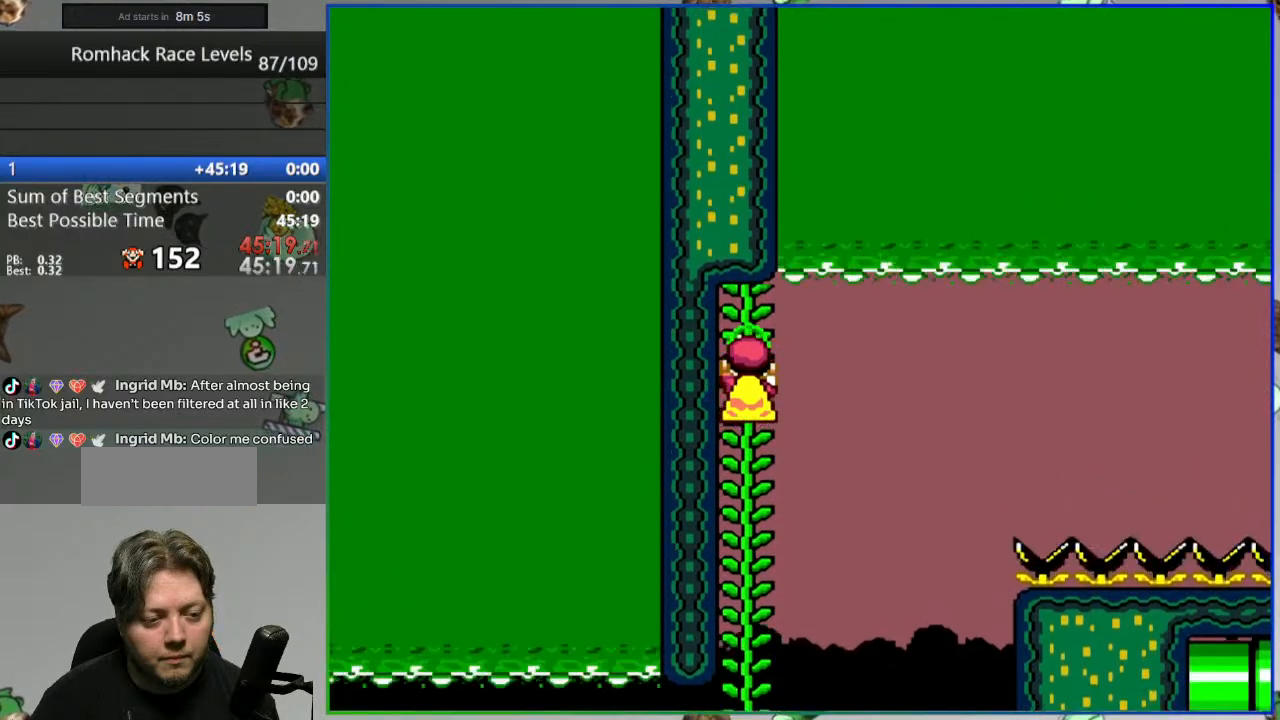
{"buttons": ["B", "Y", "DPAD_LEFT"], "events": [[17, "DPAD_RIGHT", "down"], [67, "DPAD_RIGHT", "up"], [117, "DPAD_LEFT", "down"]]}
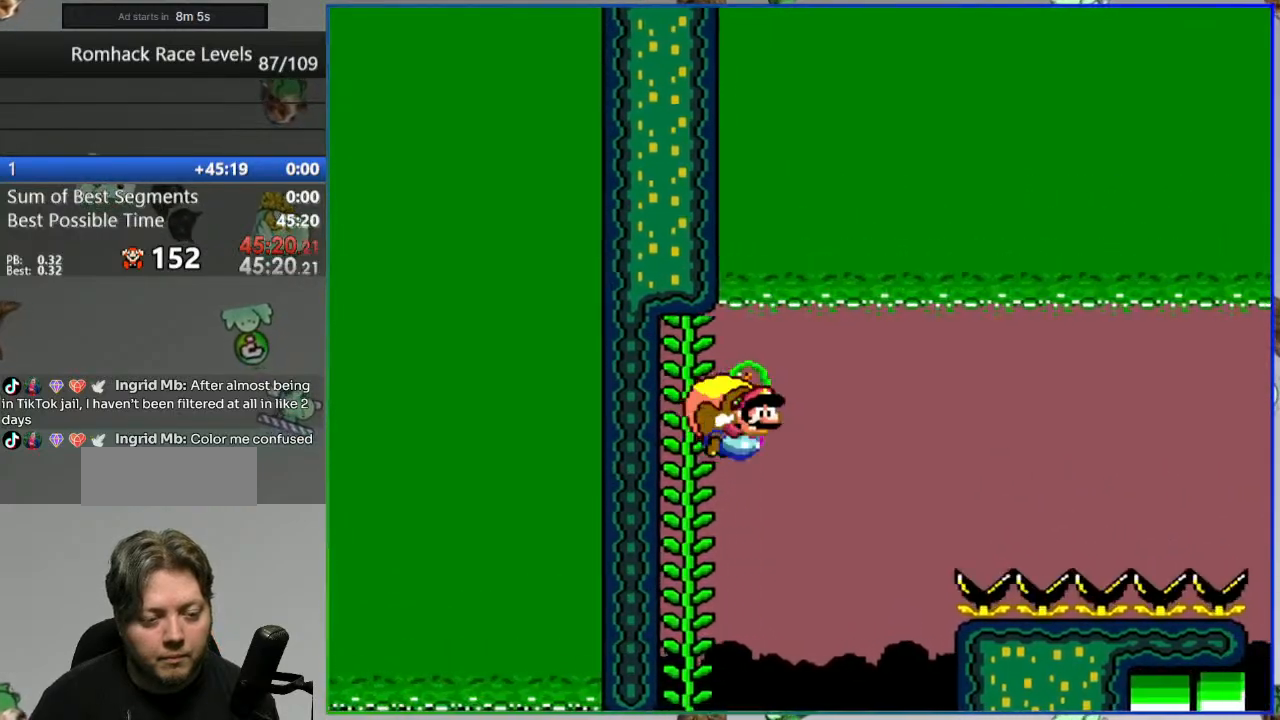
{"buttons": ["B", "Y", "DPAD_LEFT"], "events": []}
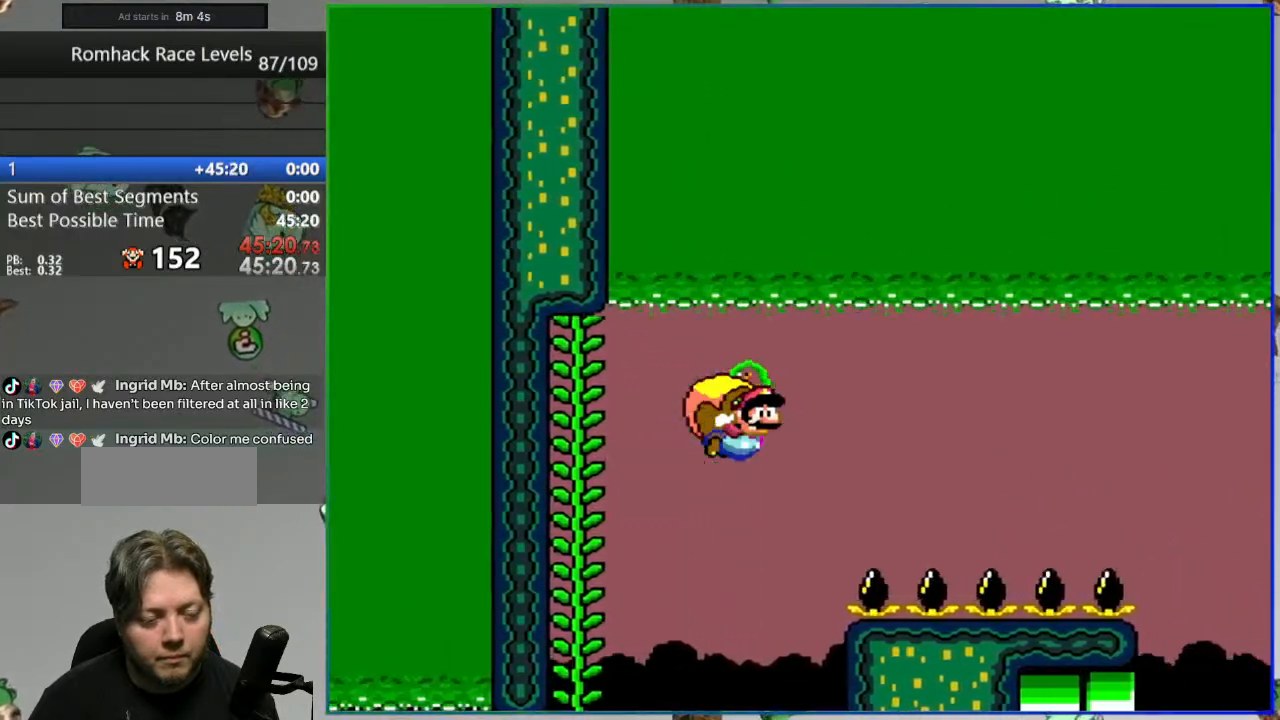
{"buttons": ["B", "Y", "DPAD_LEFT"], "events": []}
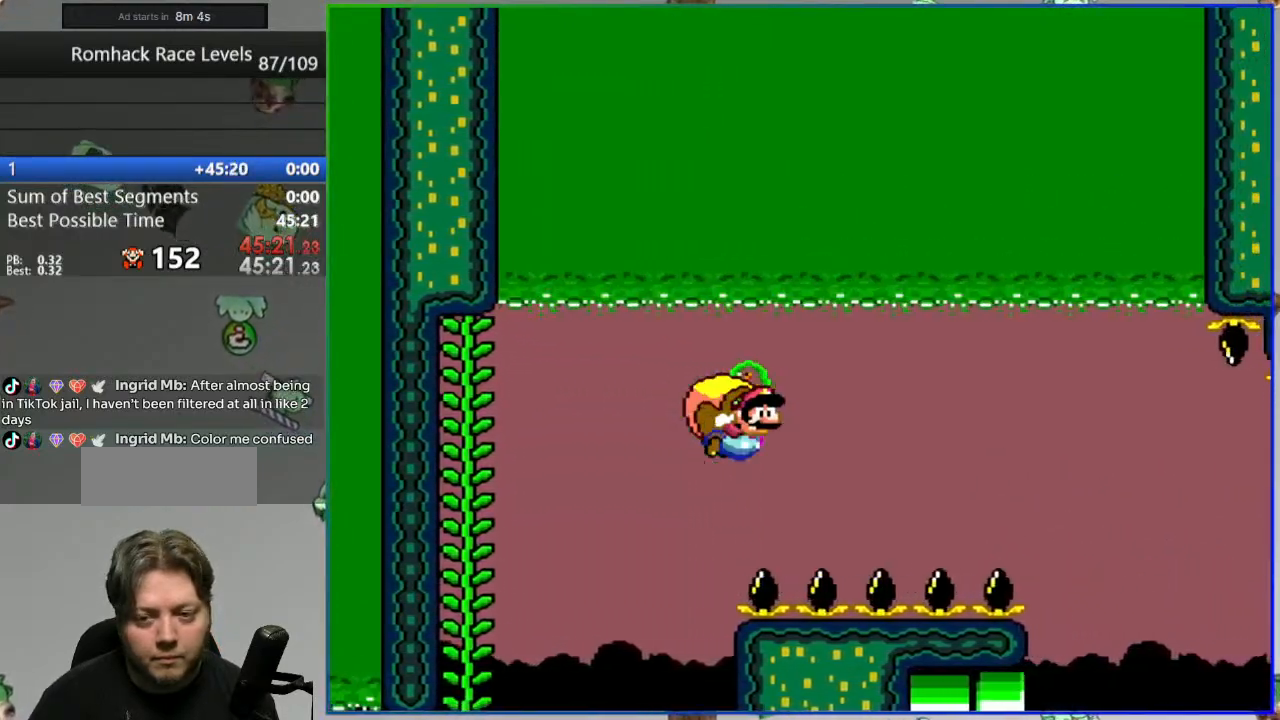
{"buttons": ["B", "Y"], "events": [[367, "DPAD_LEFT", "up"]]}
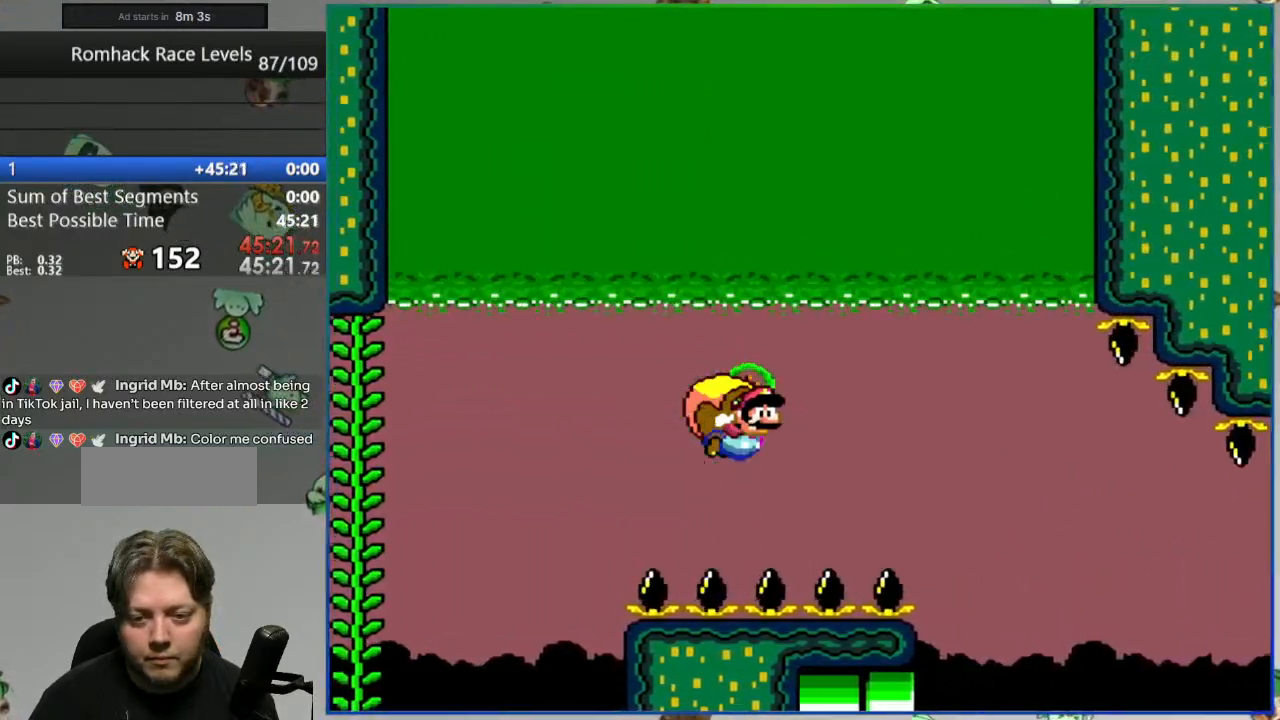
{"buttons": ["B", "Y", "DPAD_LEFT"], "events": [[33, "DPAD_LEFT", "down"]]}
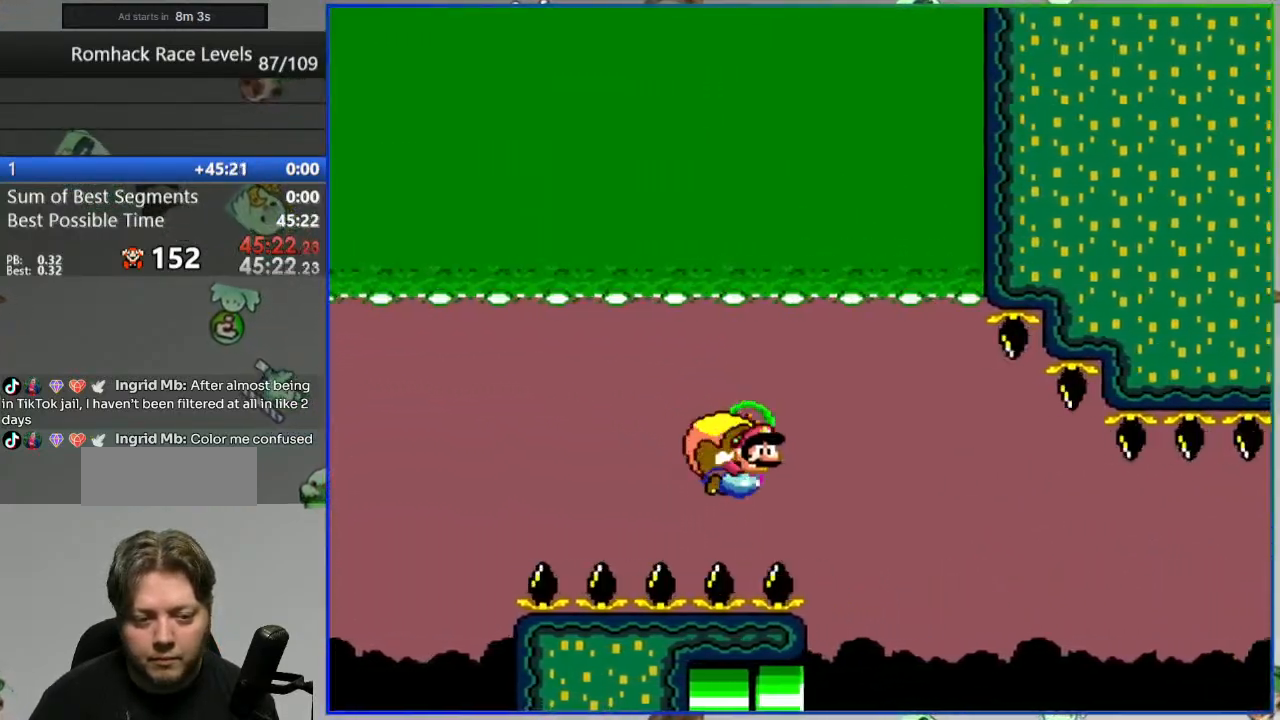
{"buttons": ["B", "Y", "DPAD_LEFT"], "events": [[67, "DPAD_LEFT", "up"], [267, "DPAD_LEFT", "down"]]}
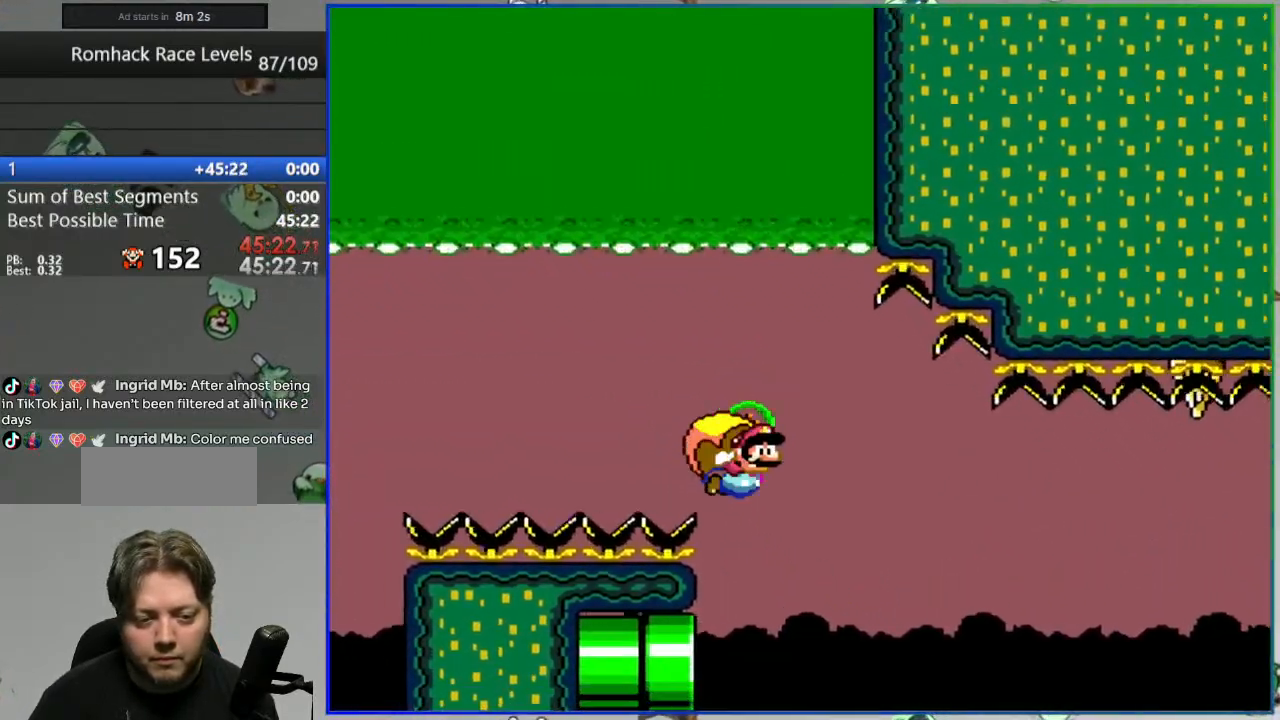
{"buttons": ["B", "Y", "DPAD_LEFT"], "events": [[317, "DPAD_LEFT", "up"], [450, "DPAD_LEFT", "down"]]}
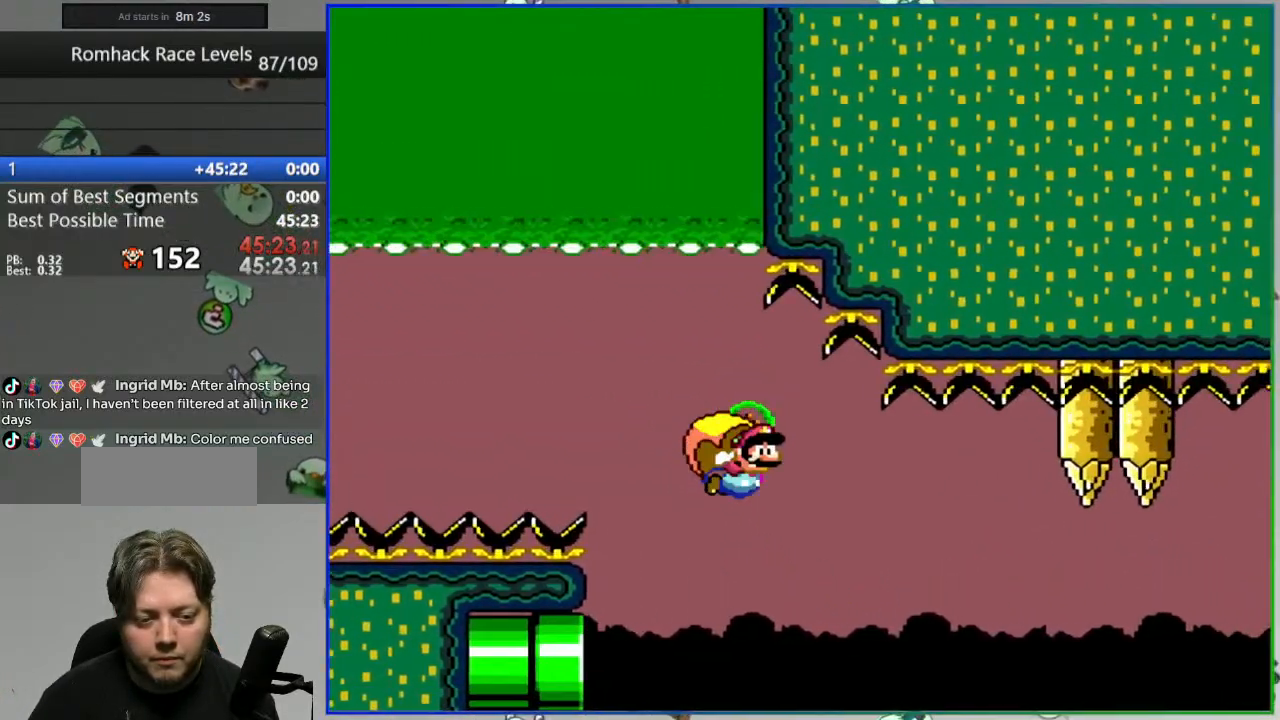
{"buttons": ["B", "Y", "DPAD_LEFT"], "events": []}
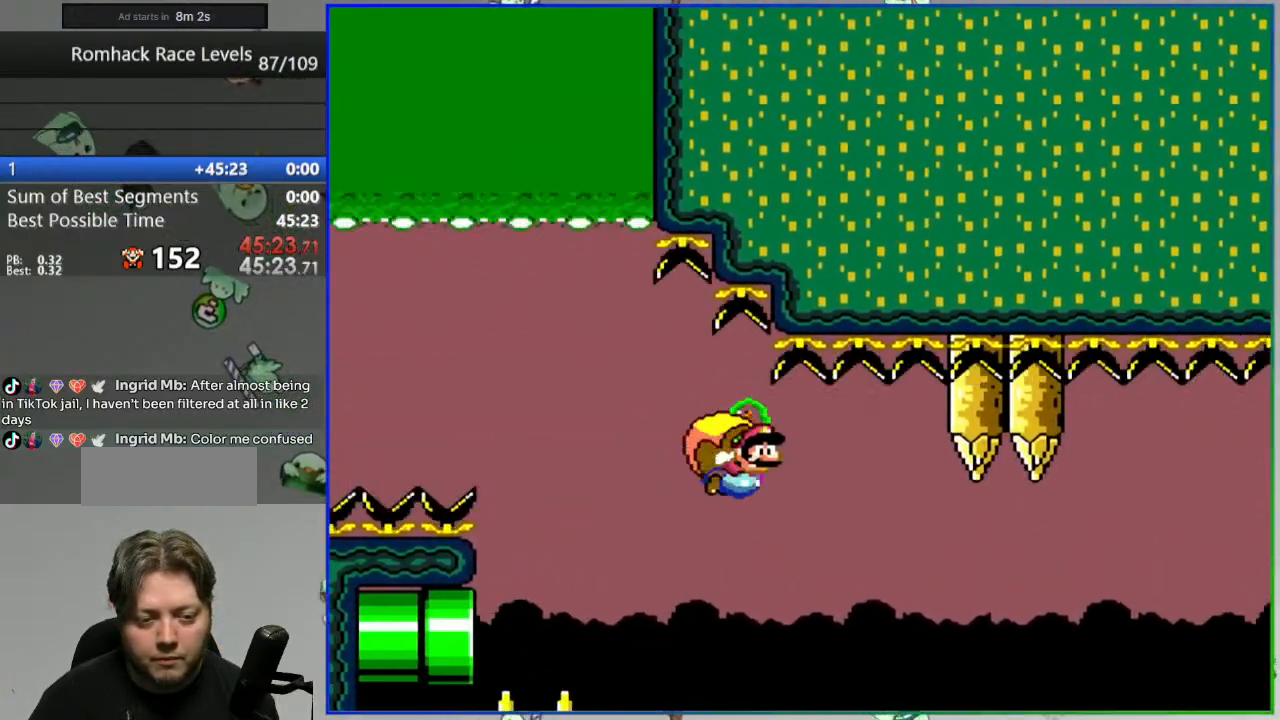
{"buttons": ["B", "Y", "DPAD_LEFT"], "events": []}
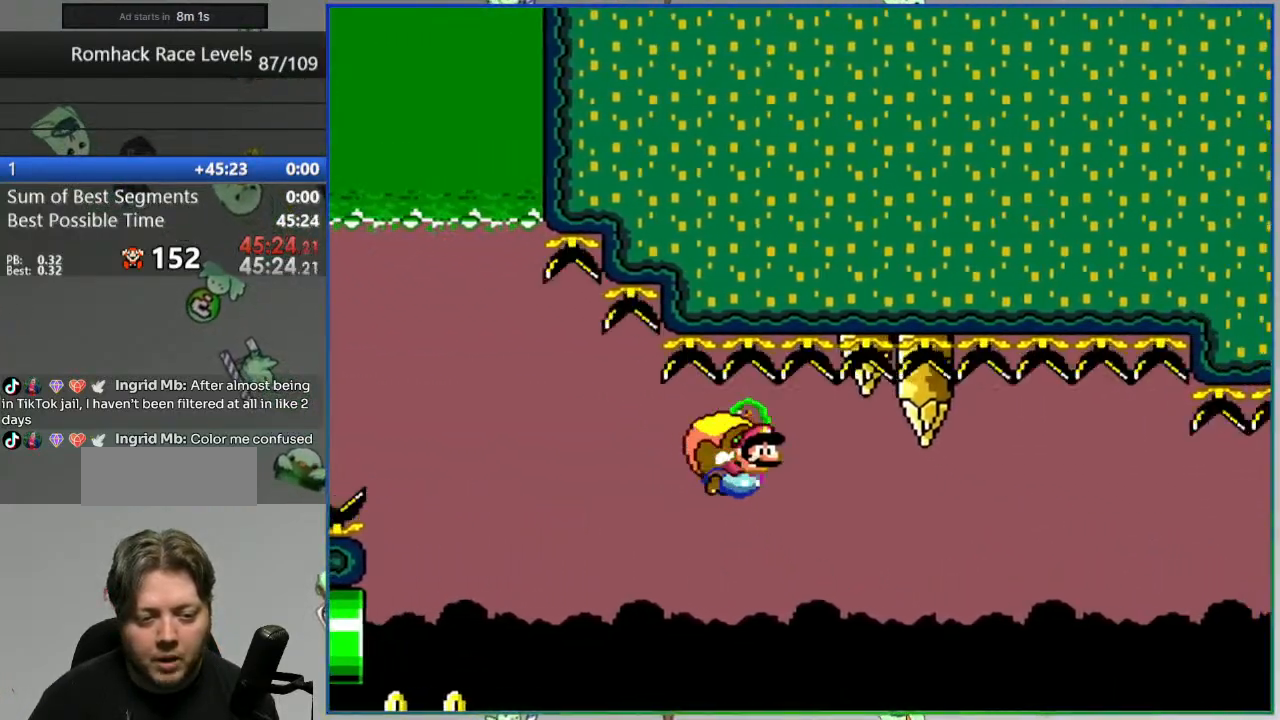
{"buttons": ["B", "Y", "DPAD_LEFT"], "events": [[383, "DPAD_LEFT", "up"], [433, "DPAD_LEFT", "down"]]}
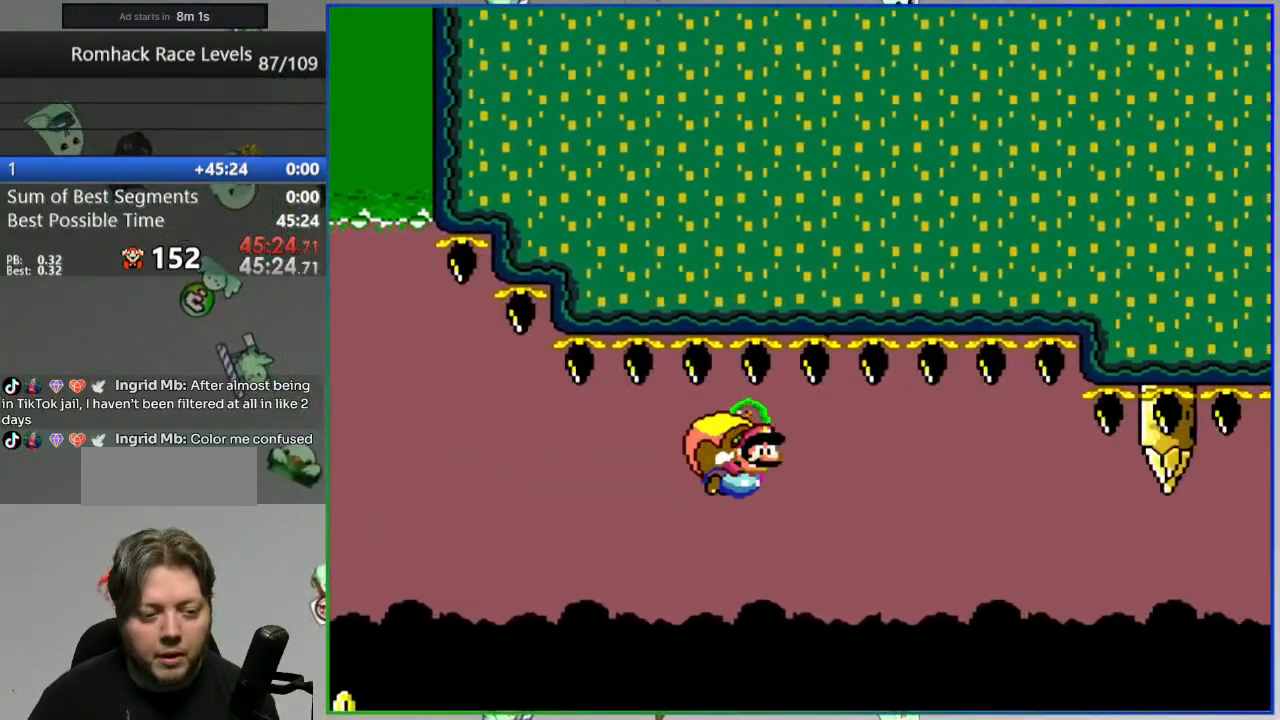
{"buttons": ["B", "Y"], "events": [[433, "DPAD_LEFT", "up"]]}
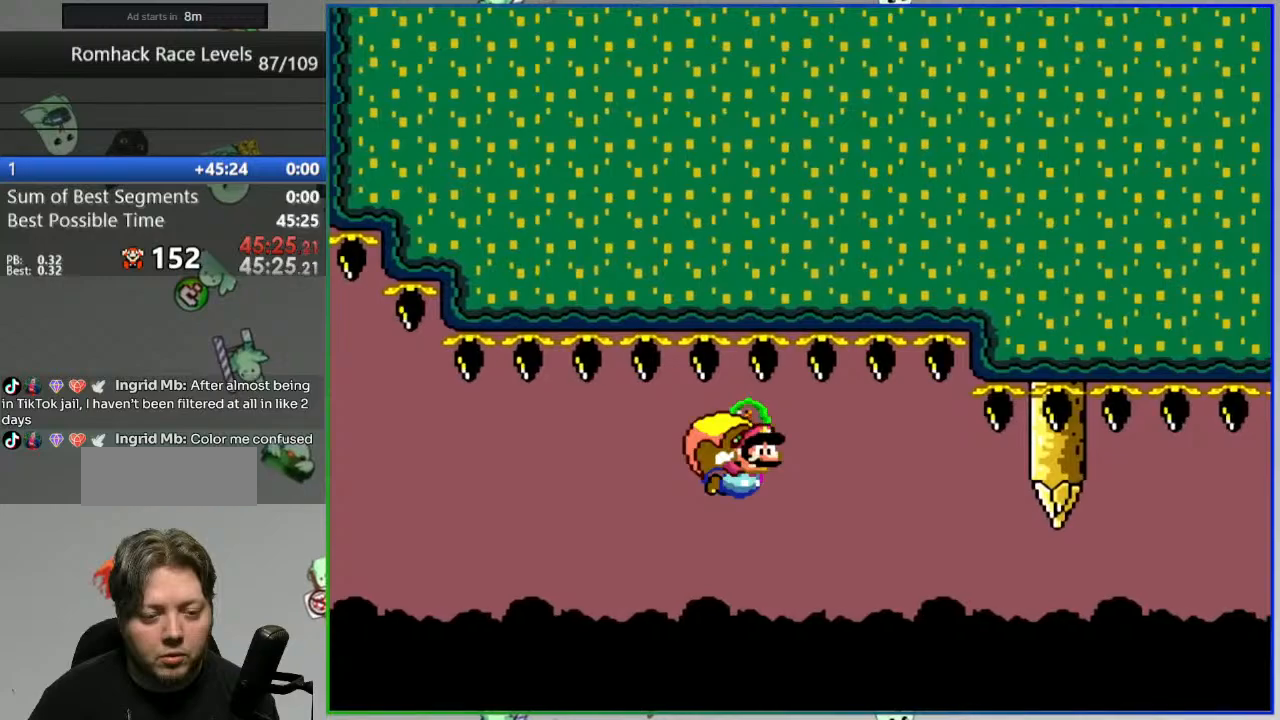
{"buttons": ["B", "Y", "DPAD_LEFT"], "events": [[17, "DPAD_LEFT", "down"]]}
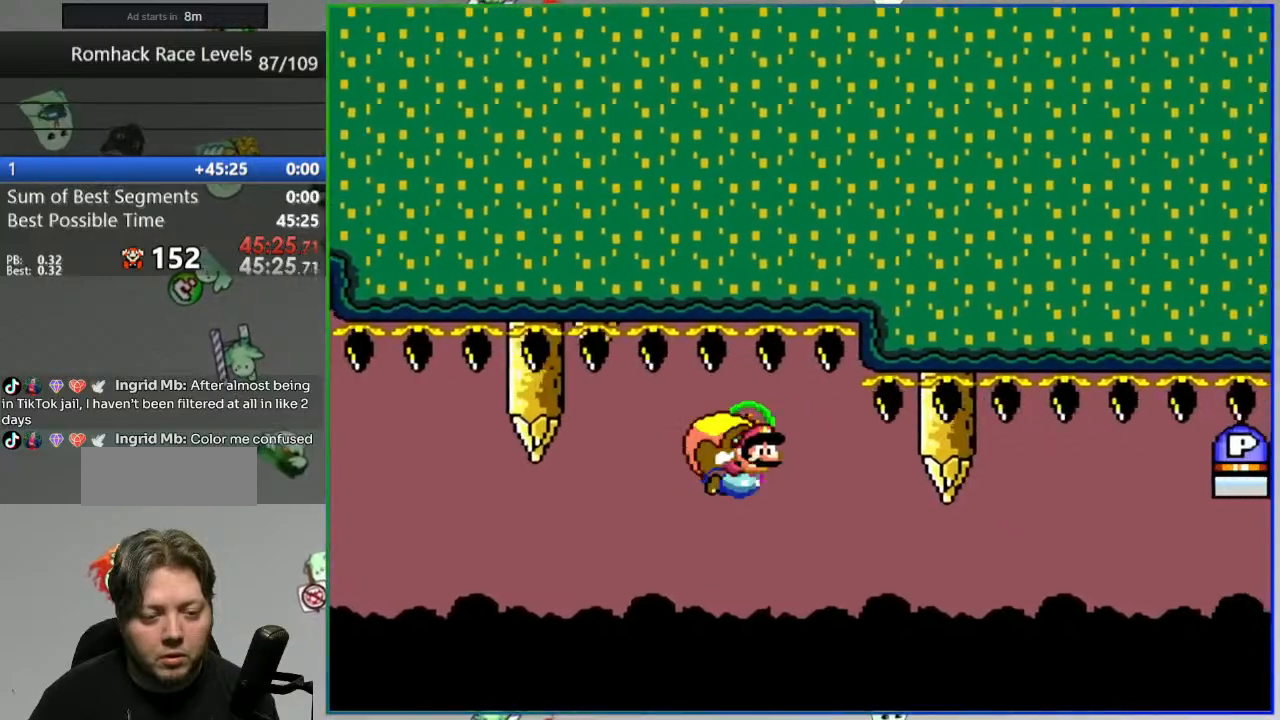
{"buttons": ["B", "Y", "DPAD_LEFT"], "events": [[50, "DPAD_LEFT", "up"], [83, "DPAD_LEFT", "down"]]}
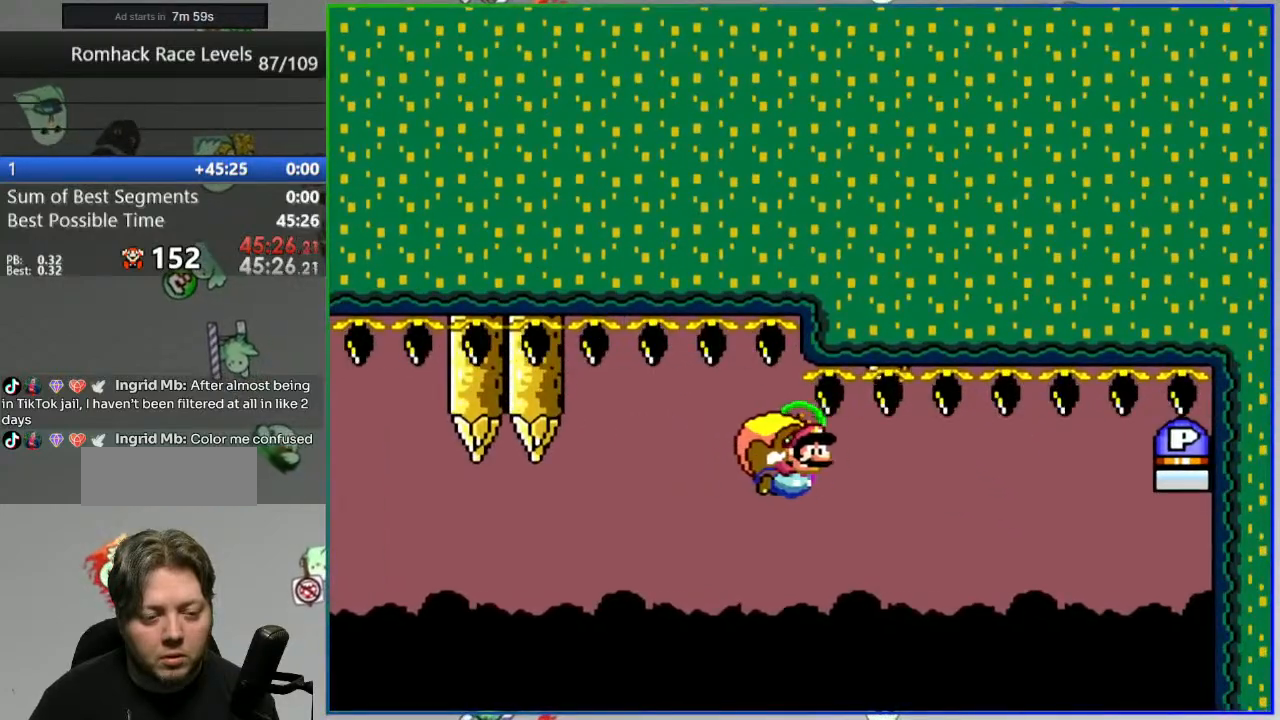
{"buttons": ["B", "Y", "DPAD_LEFT"], "events": []}
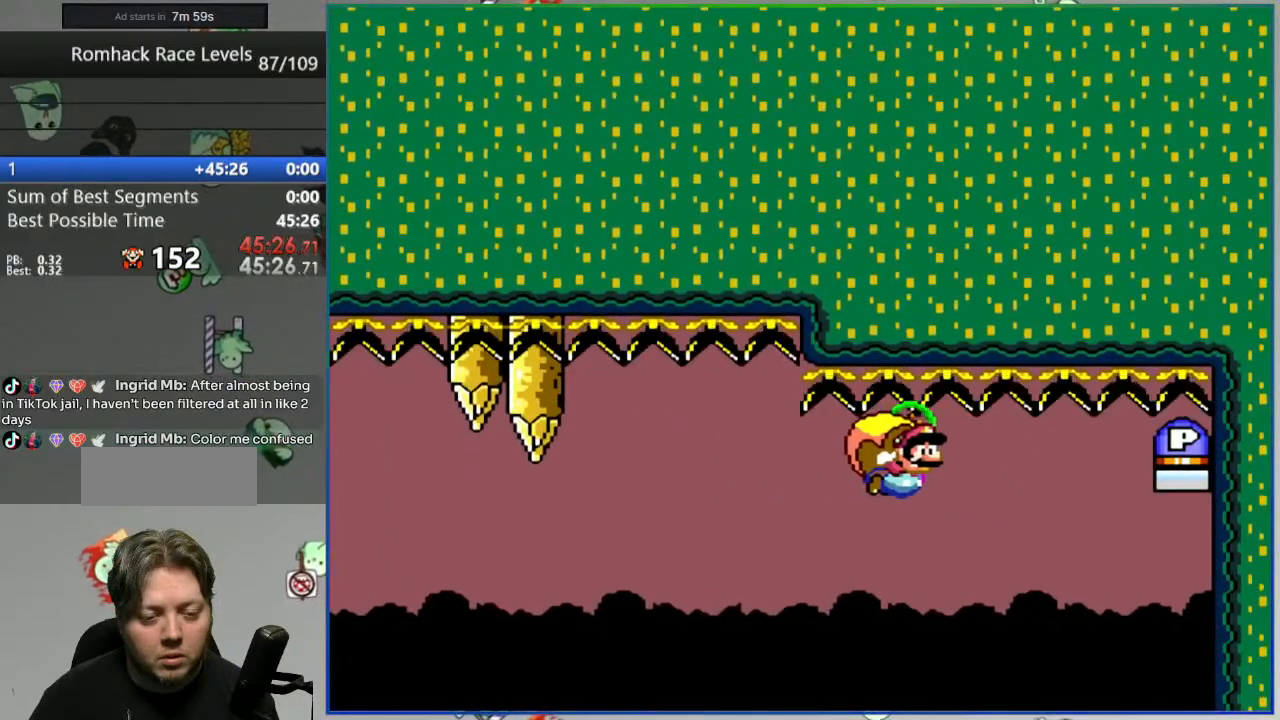
{"buttons": ["B", "Y", "DPAD_LEFT"], "events": []}
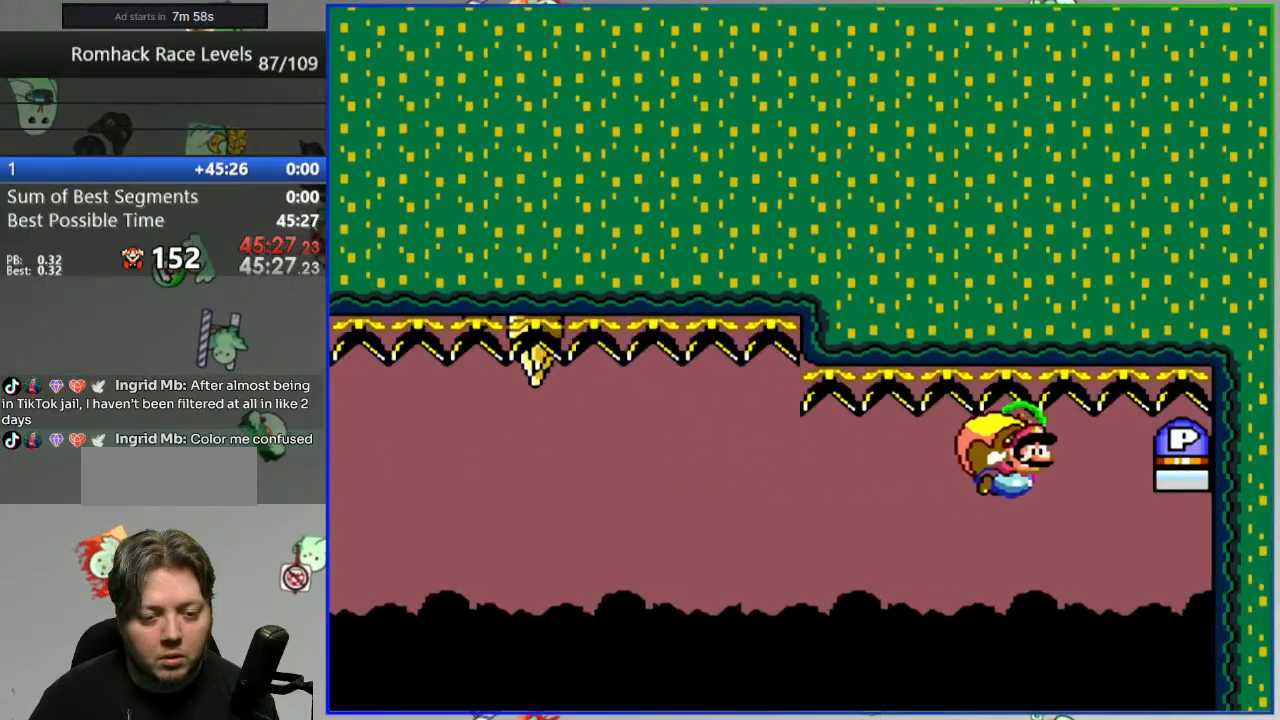
{"buttons": ["B", "Y", "DPAD_LEFT"], "events": [[417, "X", "down"], [500, "X", "up"]]}
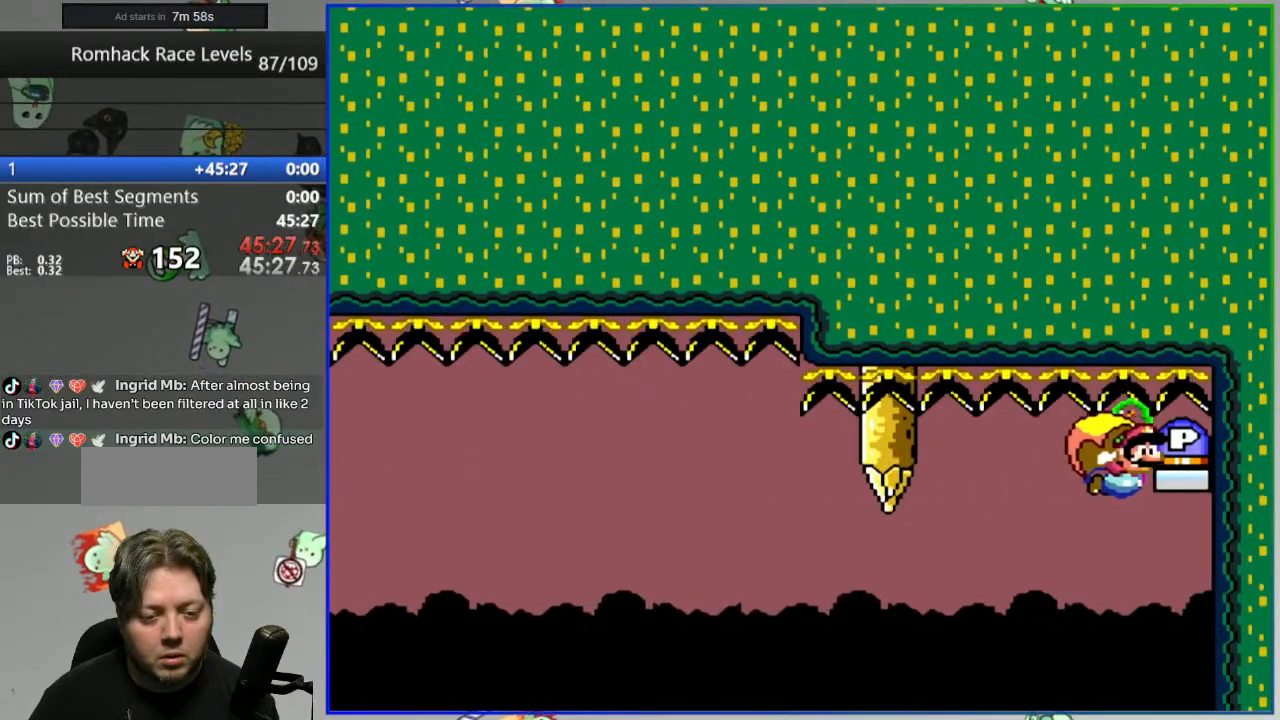
{"buttons": ["B", "Y", "DPAD_RIGHT"], "events": [[183, "DPAD_LEFT", "up"], [200, "DPAD_RIGHT", "down"]]}
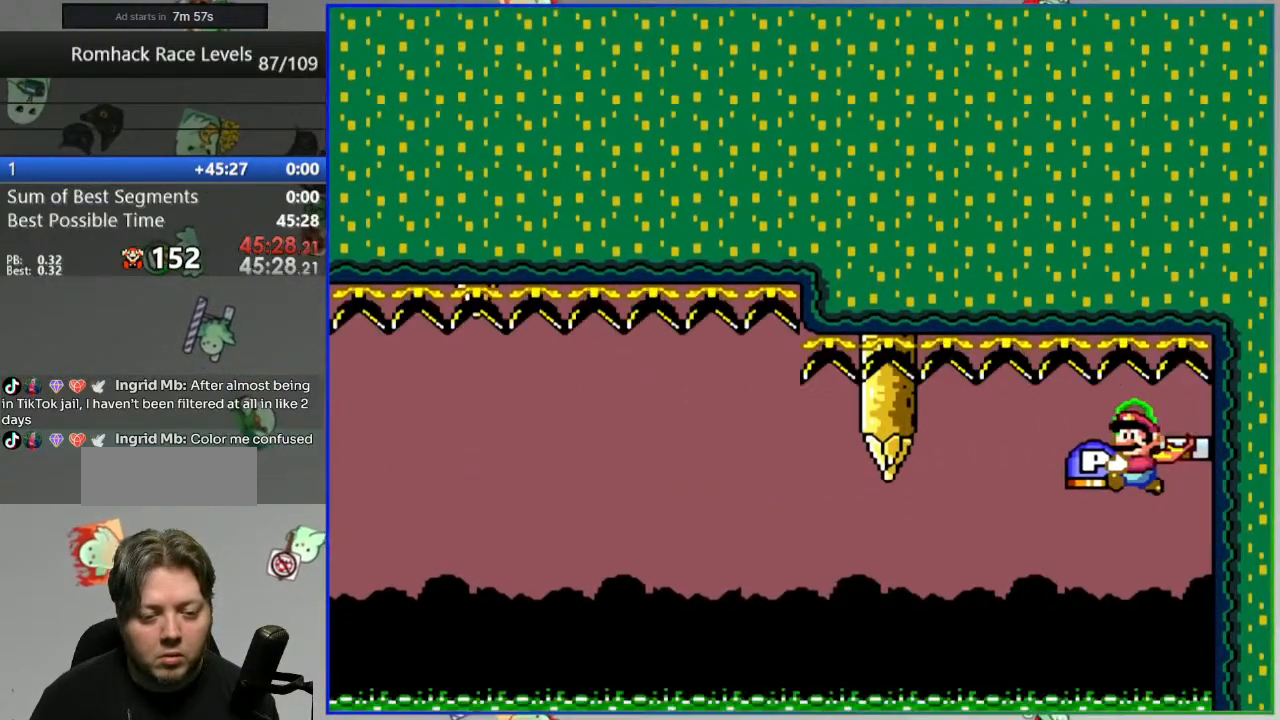
{"buttons": ["B", "Y", "DPAD_RIGHT"], "events": []}
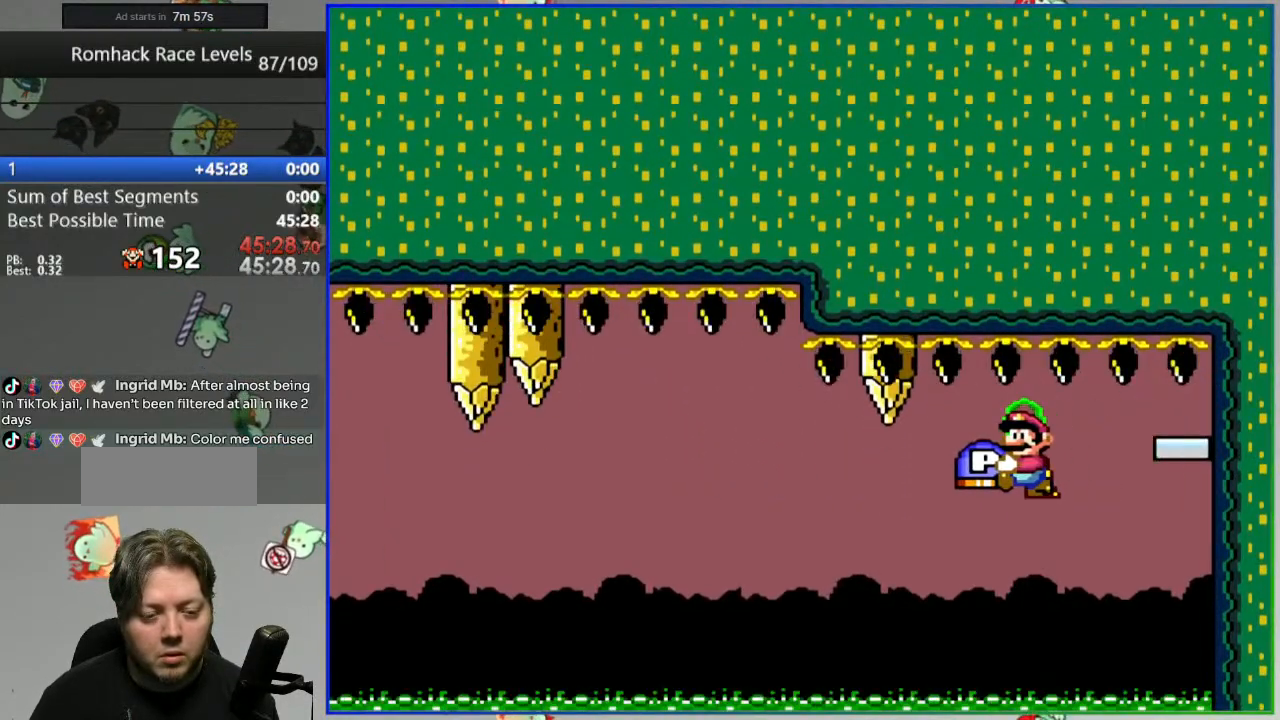
{"buttons": ["B", "Y", "DPAD_RIGHT"], "events": []}
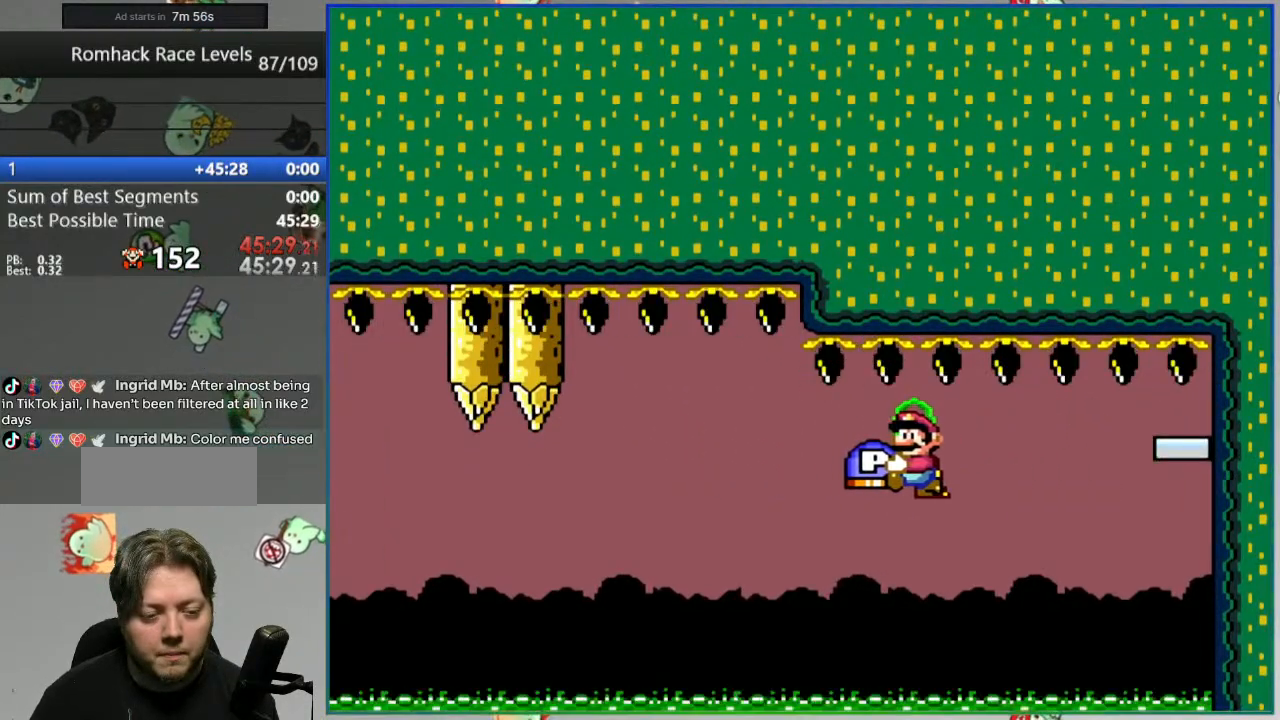
{"buttons": ["B", "Y", "DPAD_RIGHT"], "events": []}
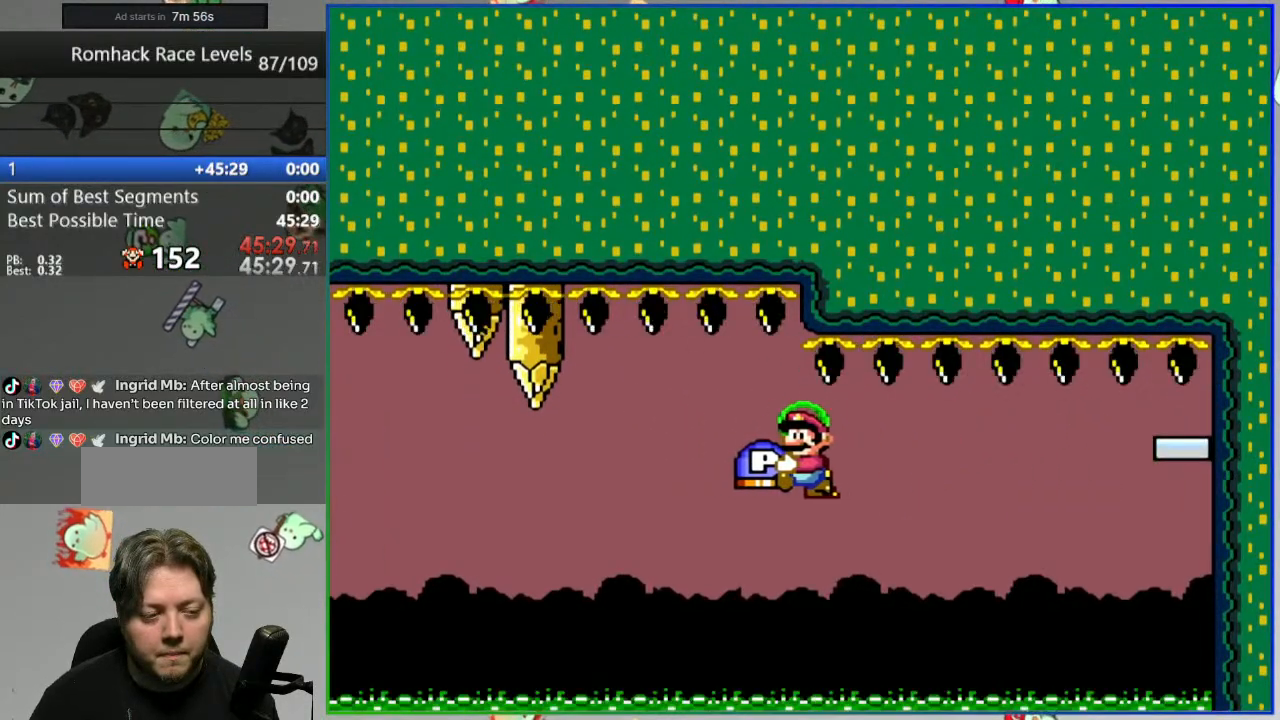
{"buttons": ["B", "Y", "DPAD_RIGHT"], "events": []}
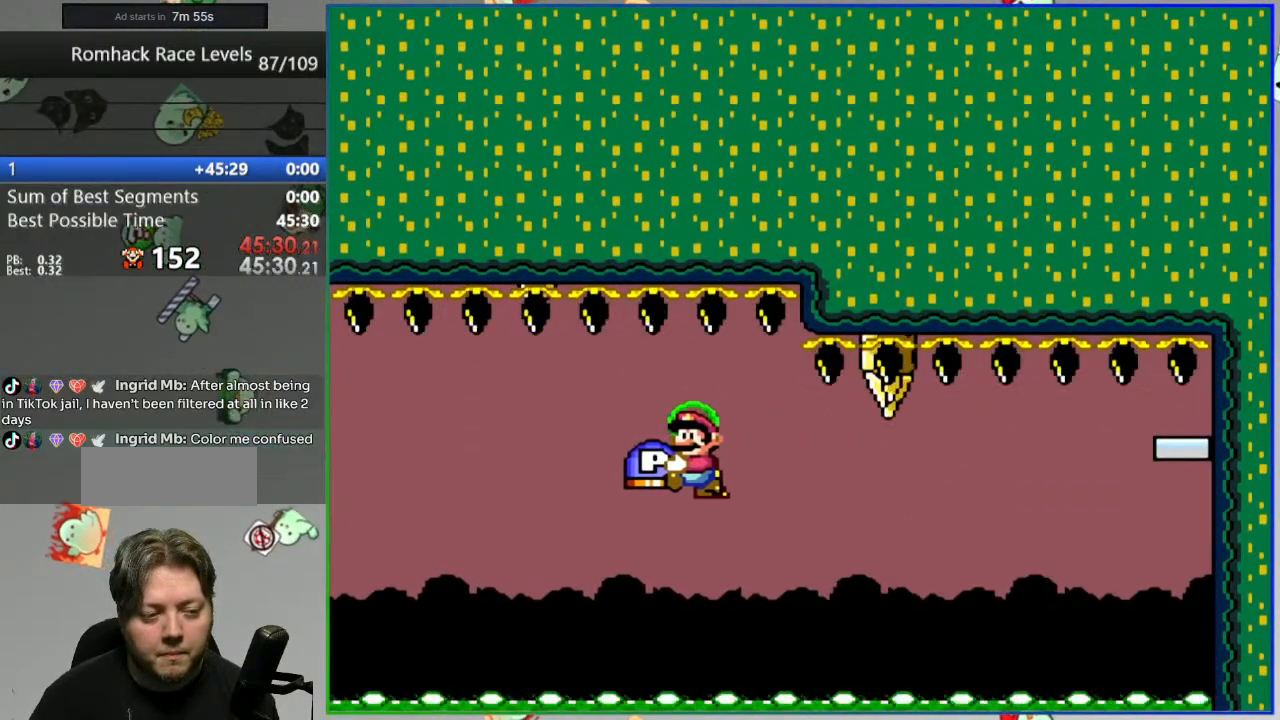
{"buttons": ["B", "Y", "DPAD_RIGHT"], "events": []}
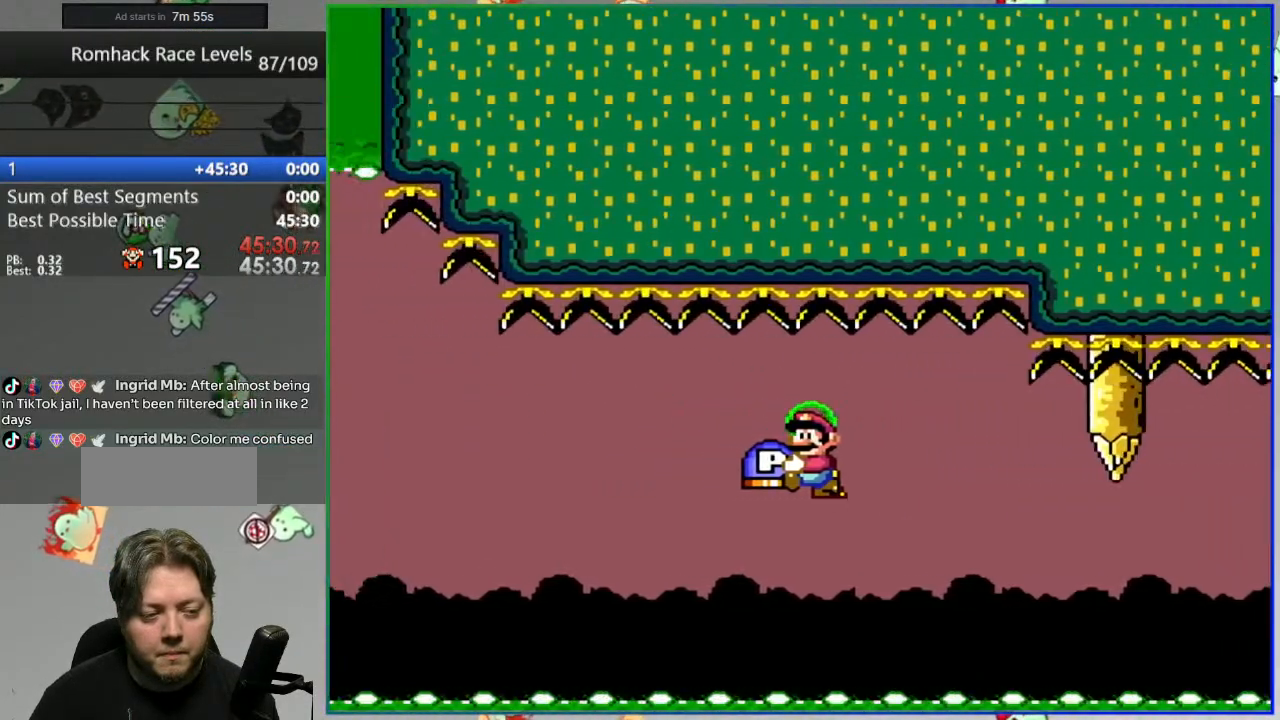
{"buttons": ["B", "Y", "DPAD_RIGHT"], "events": []}
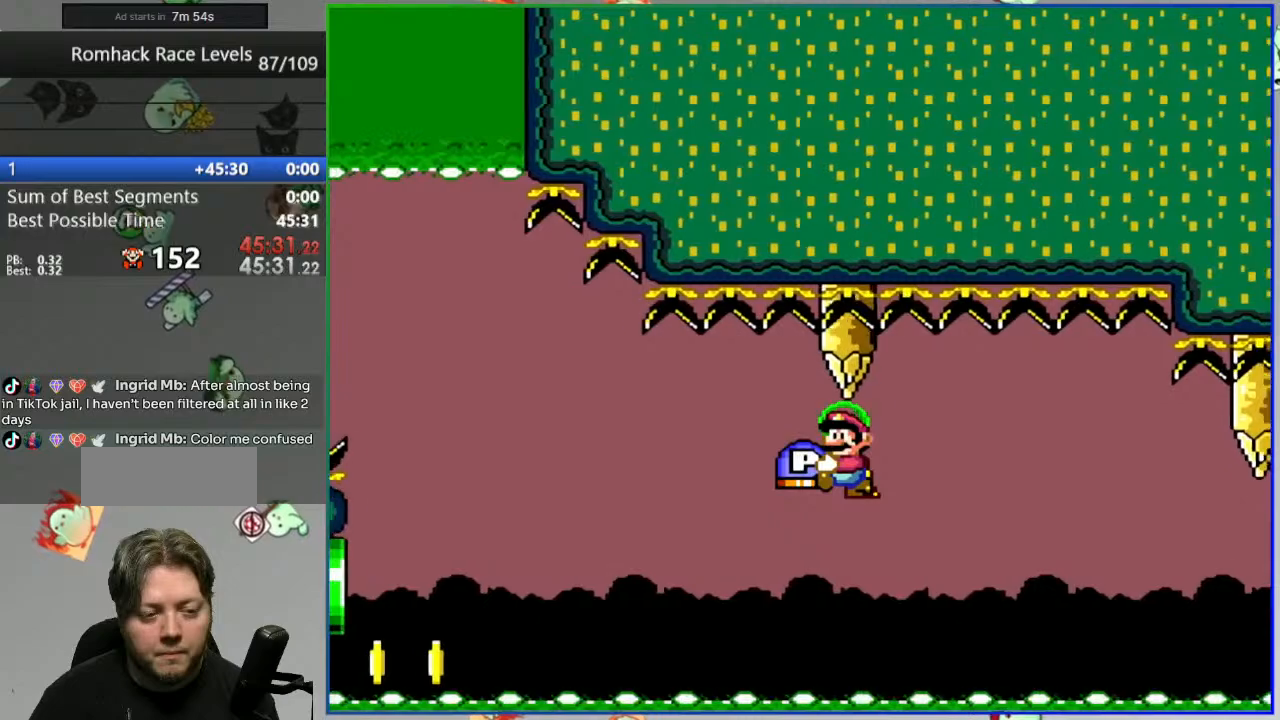
{"buttons": ["B", "Y", "DPAD_LEFT"], "events": [[450, "DPAD_RIGHT", "up"], [483, "DPAD_LEFT", "down"]]}
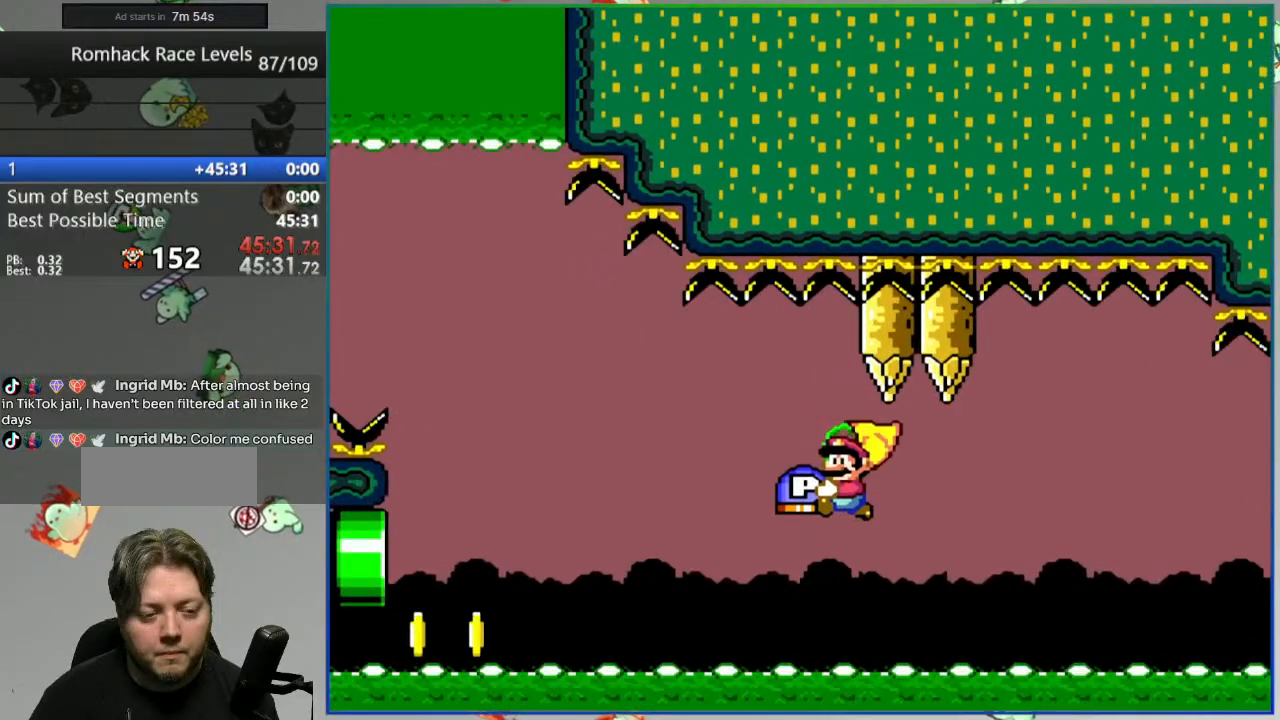
{"buttons": ["B", "Y", "DPAD_RIGHT"], "events": [[150, "DPAD_LEFT", "up"], [150, "DPAD_RIGHT", "down"]]}
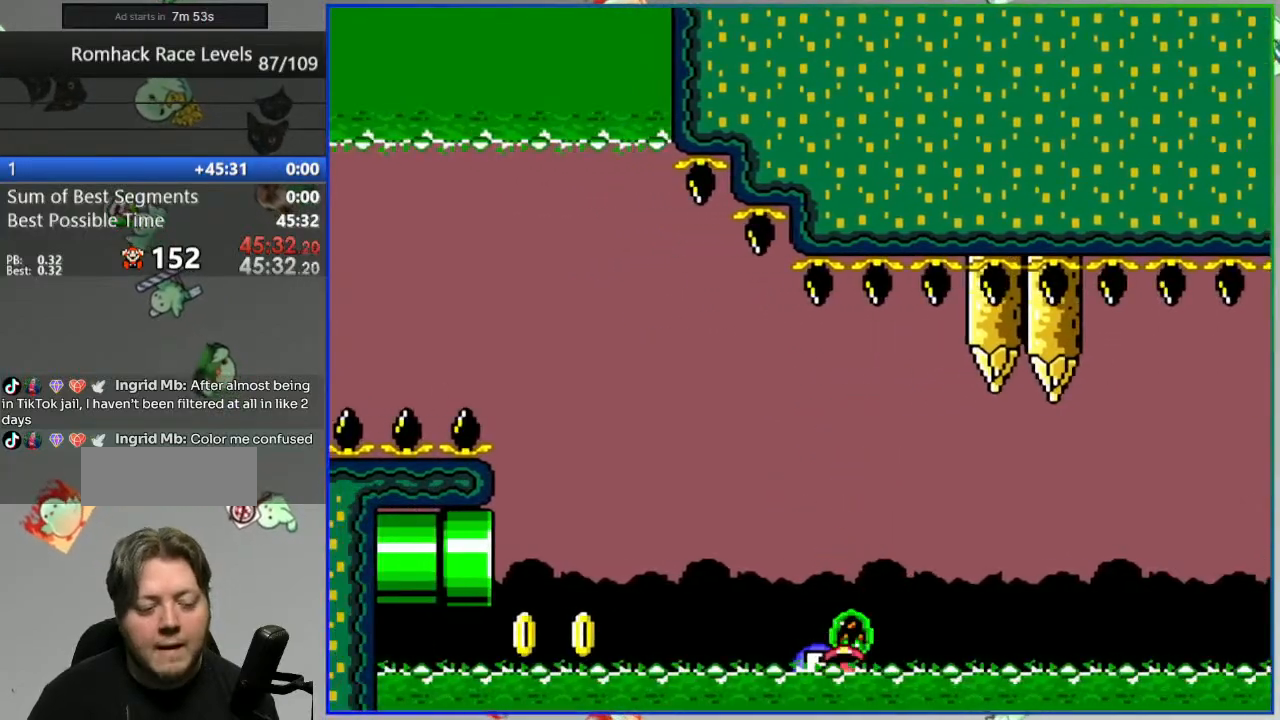
{"buttons": [], "events": [[133, "DPAD_RIGHT", "up"], [167, "Y", "up"], [200, "B", "up"]]}
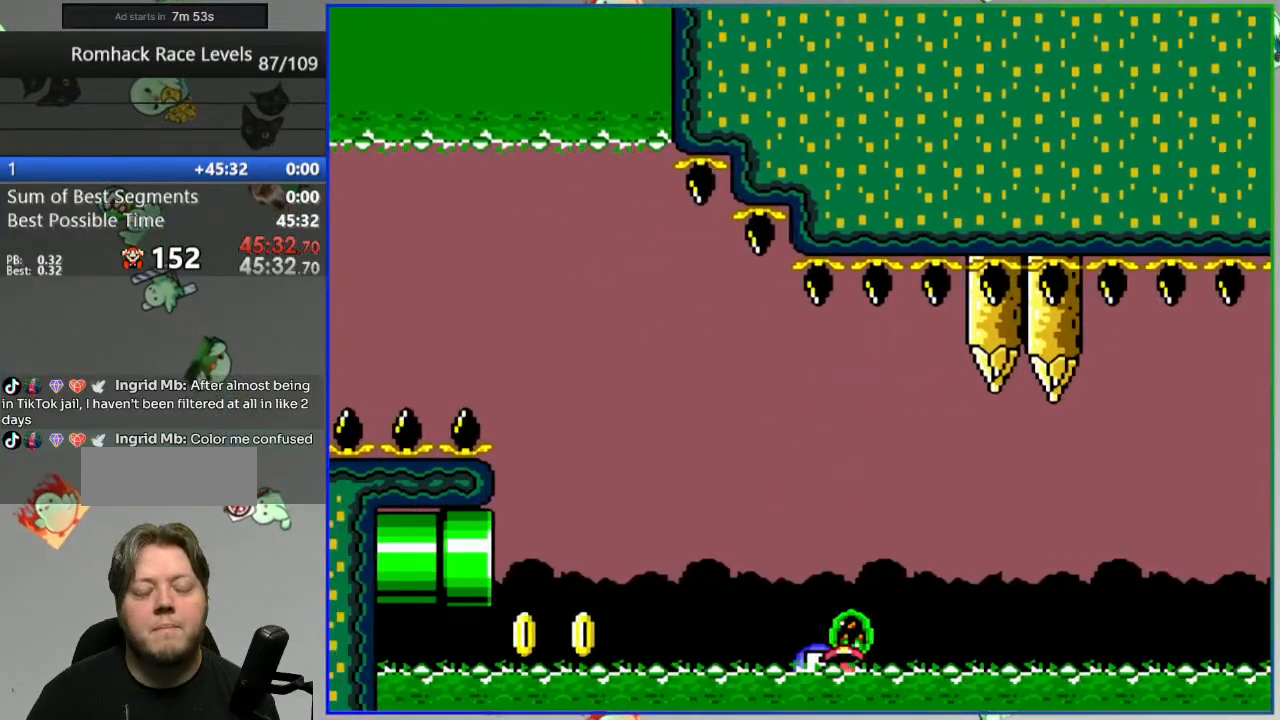
{"buttons": [], "events": []}
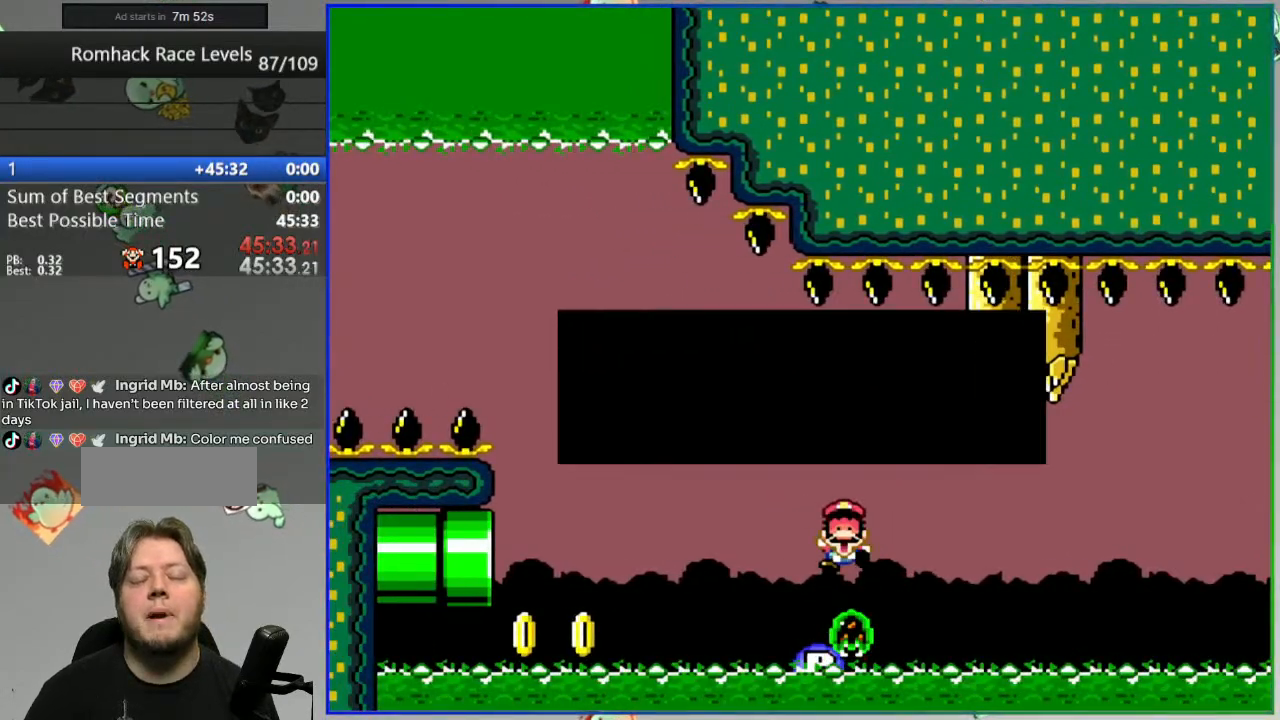
{"buttons": [], "events": []}